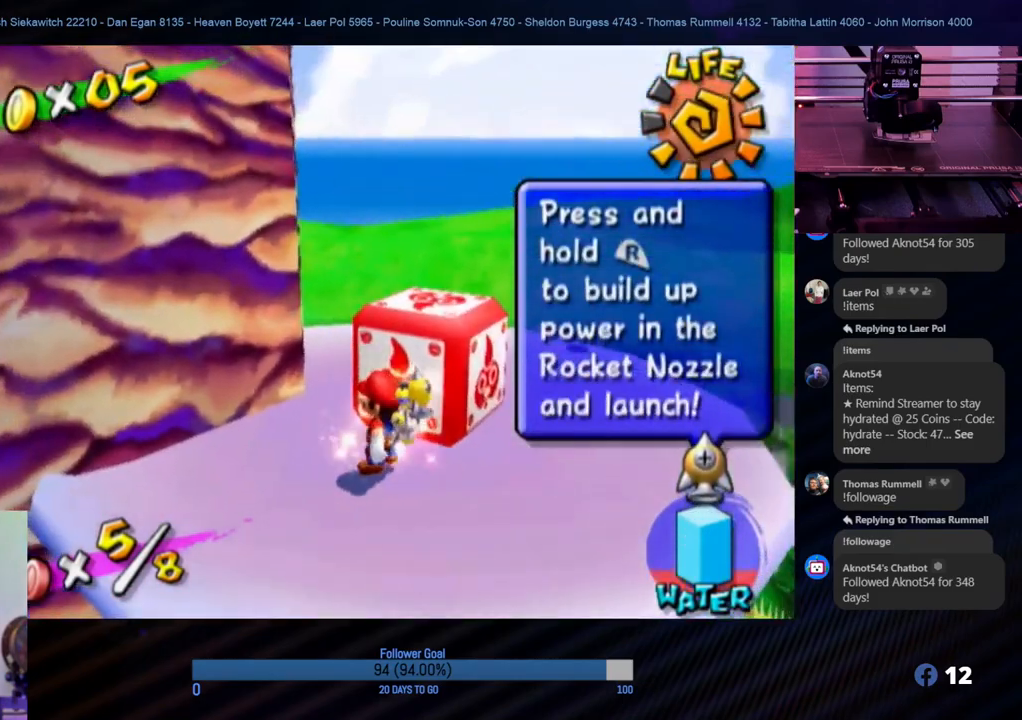
Gameplay with a controller (Nintendo layout); each line is a JSON object with the inputs held at the frame after it. "events" lists button and stick changes between this image and that frame as [ms after this image, input, new state], when the widget could be followed in between. Not read: L3 R3.
{"buttons": ["R1"], "left_stick": "center", "right_stick": "center", "events": []}
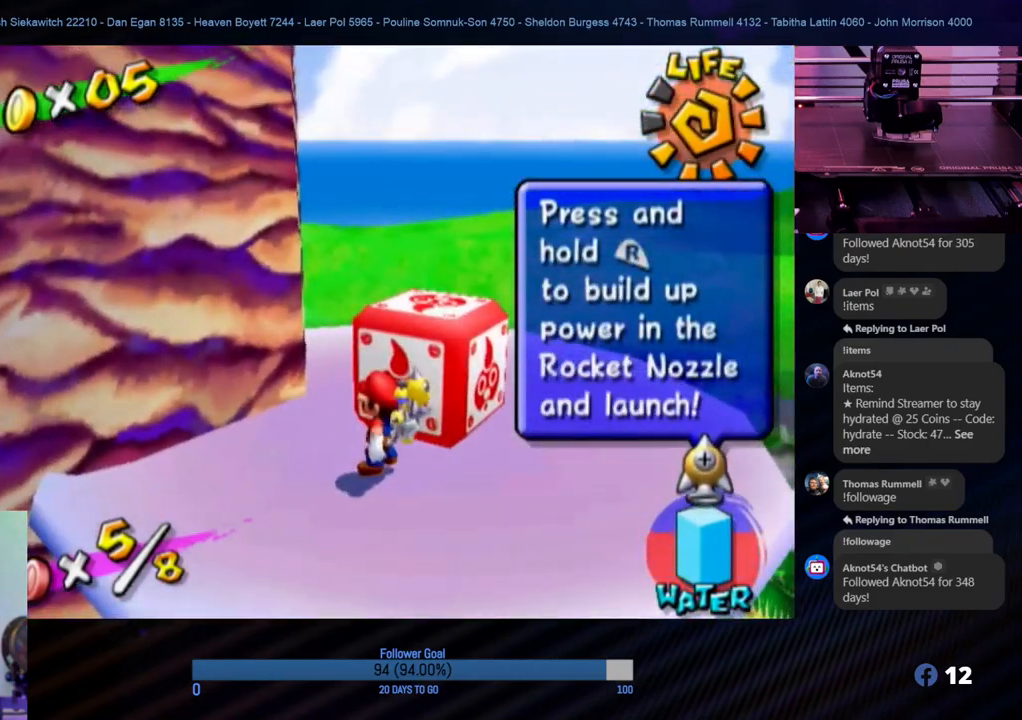
{"buttons": ["A", "R1"], "left_stick": "center", "right_stick": "center", "events": [[50, "A", "down"]]}
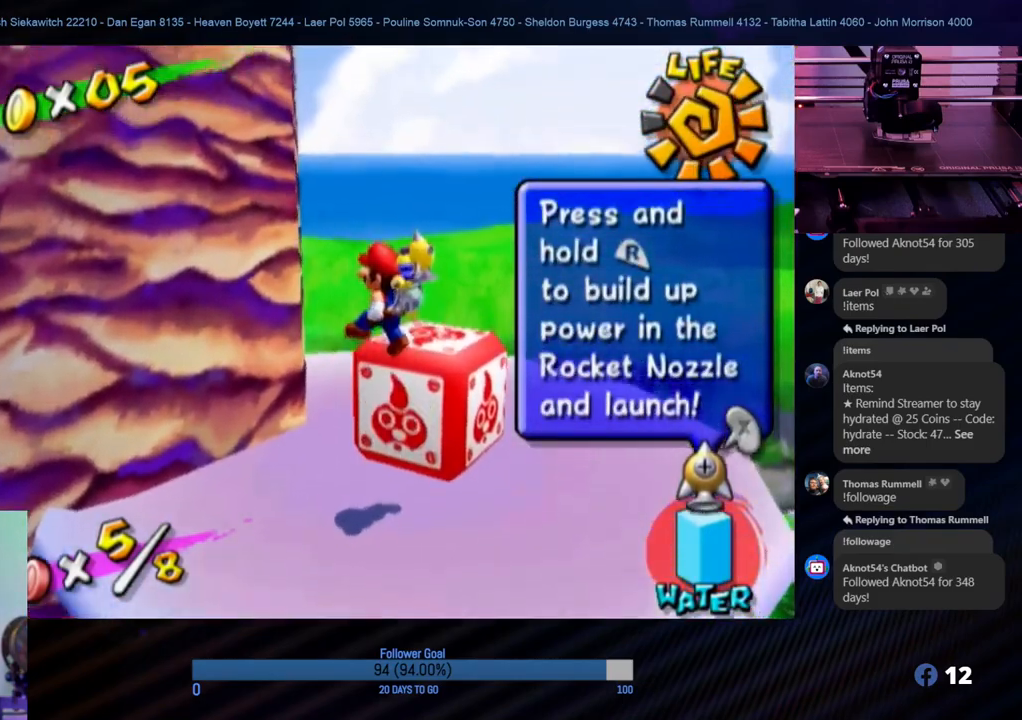
{"buttons": [], "left_stick": "center", "right_stick": "down", "events": [[283, "A", "up"], [433, "R1", "up"], [433, "right_stick", "down"]]}
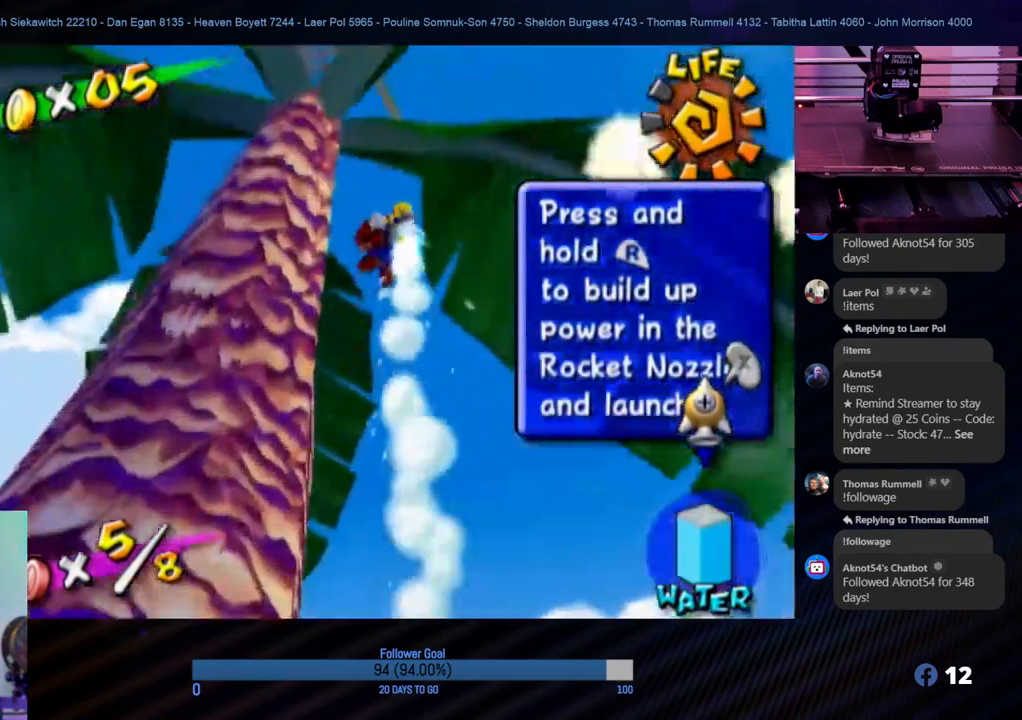
{"buttons": [], "left_stick": "center", "right_stick": "down-right", "events": [[300, "right_stick", "down-right"]]}
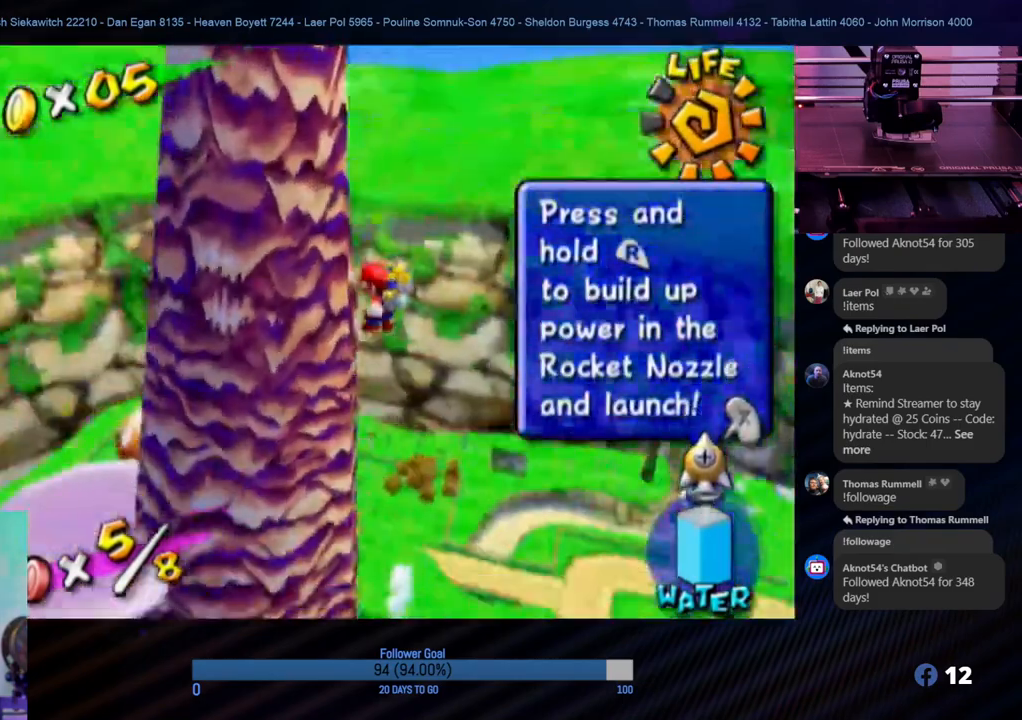
{"buttons": [], "left_stick": "center", "right_stick": "center", "events": [[483, "right_stick", "center"]]}
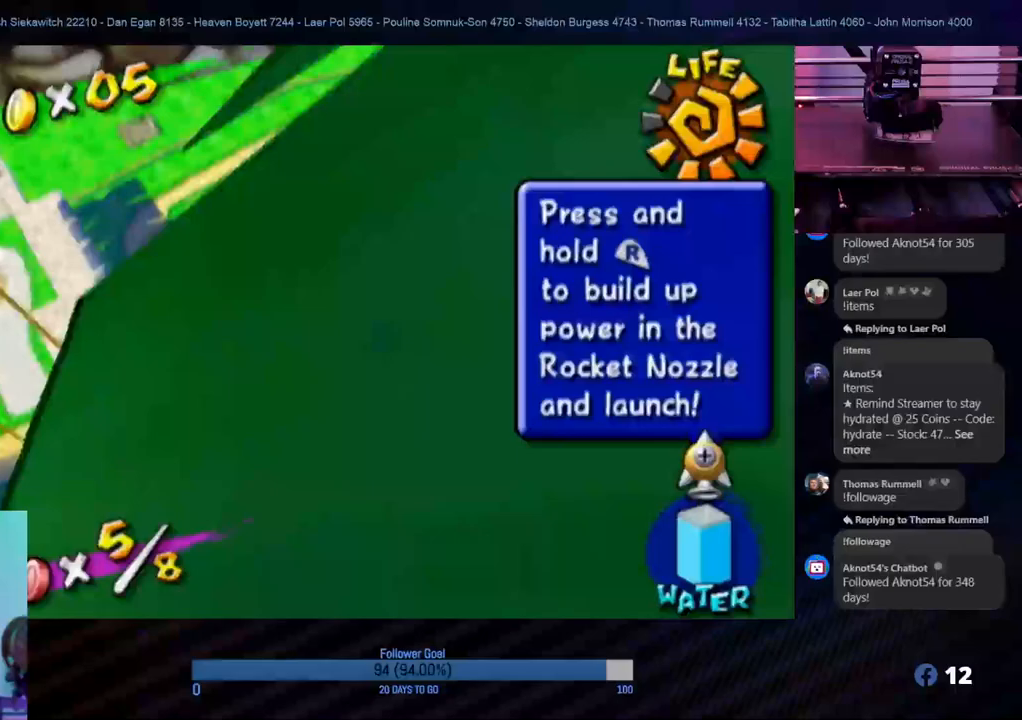
{"buttons": [], "left_stick": "center", "right_stick": "center", "events": [[233, "right_stick", "up-right"], [467, "right_stick", "center"]]}
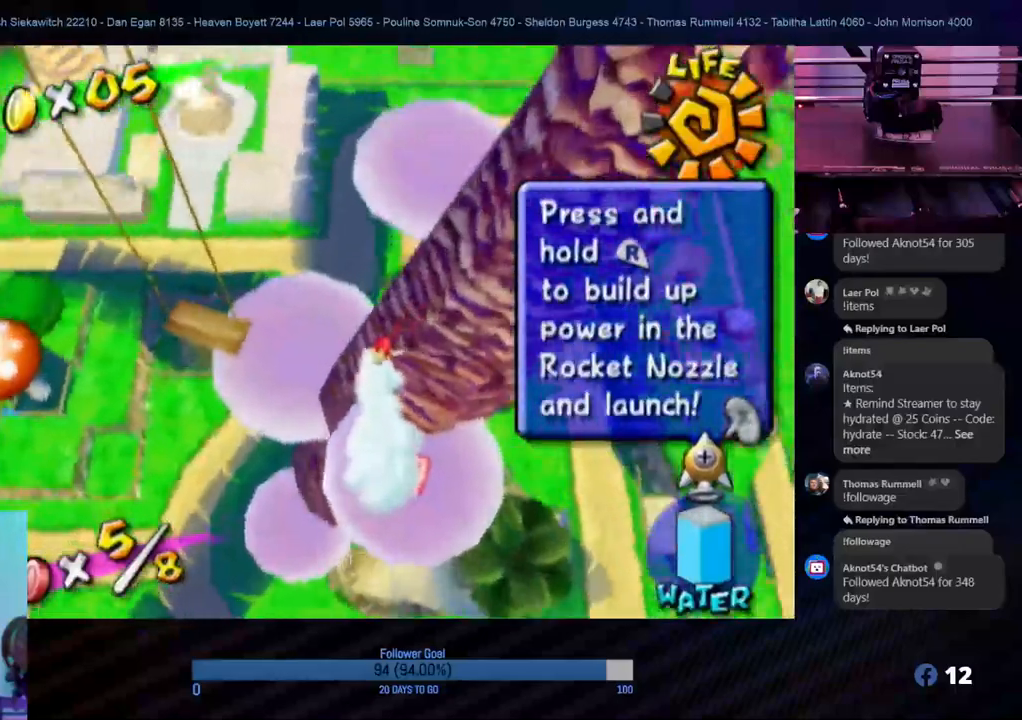
{"buttons": [], "left_stick": "center", "right_stick": "right", "events": [[200, "right_stick", "right"]]}
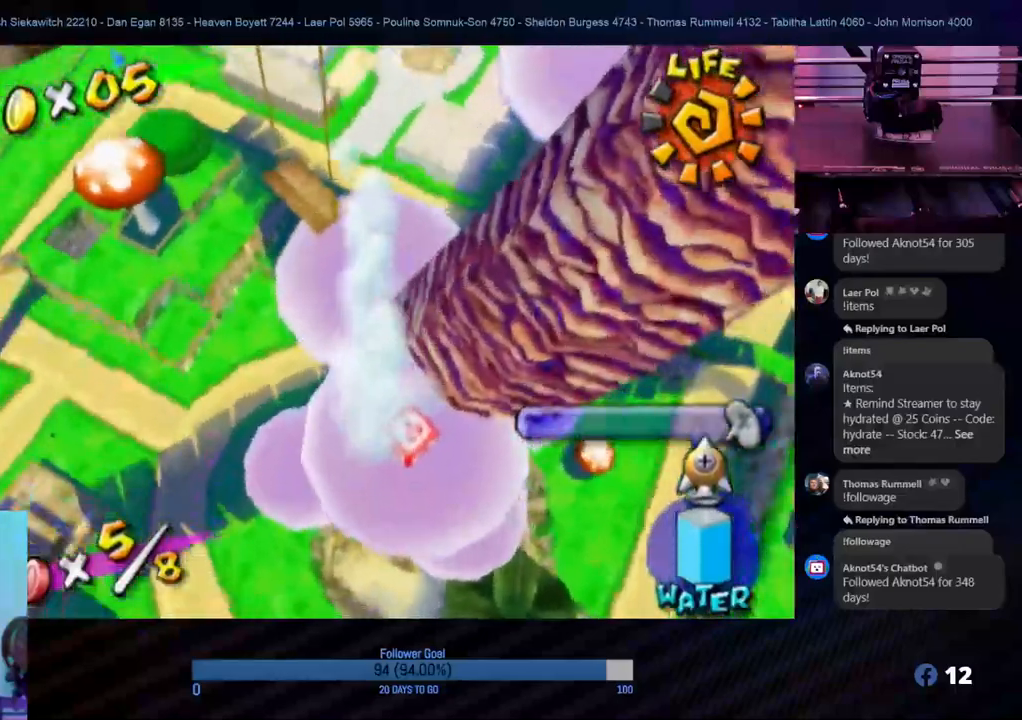
{"buttons": [], "left_stick": "center", "right_stick": "up-right", "events": [[50, "right_stick", "up-right"]]}
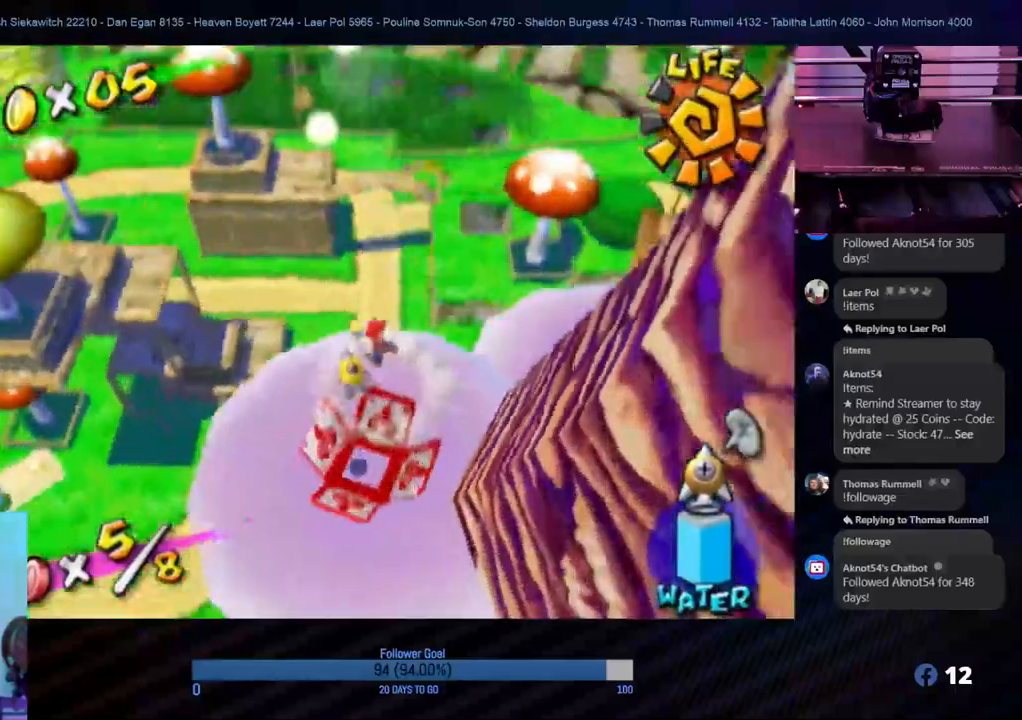
{"buttons": [], "left_stick": "center", "right_stick": "center", "events": [[133, "right_stick", "up"], [367, "right_stick", "center"]]}
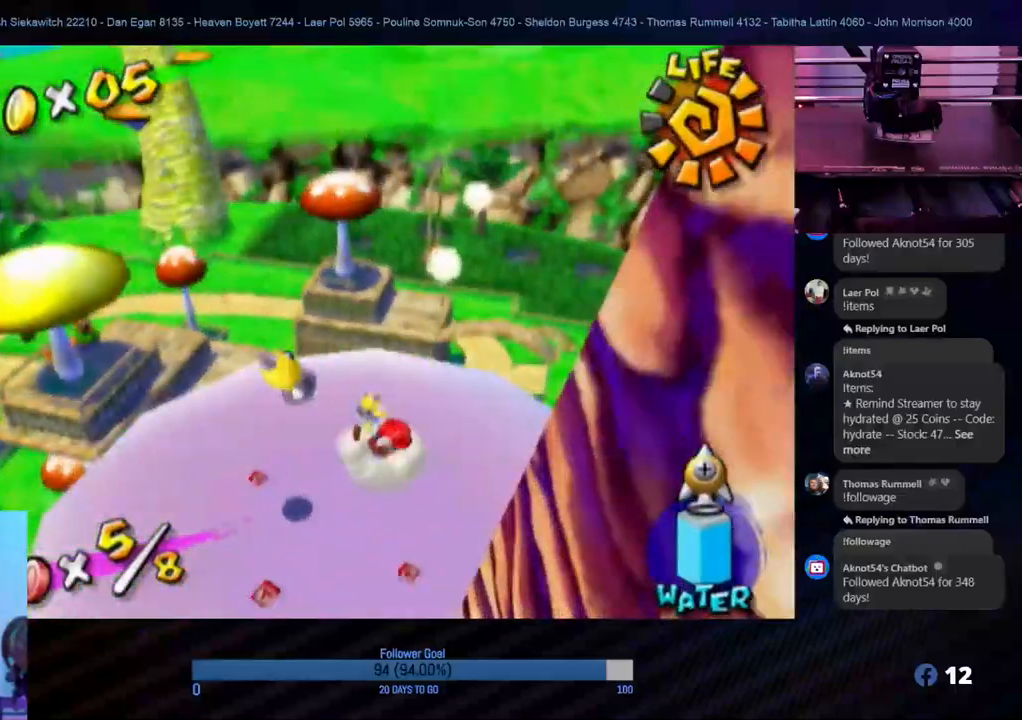
{"buttons": [], "left_stick": "up-left", "right_stick": "up", "events": [[183, "right_stick", "up"], [317, "left_stick", "up-left"]]}
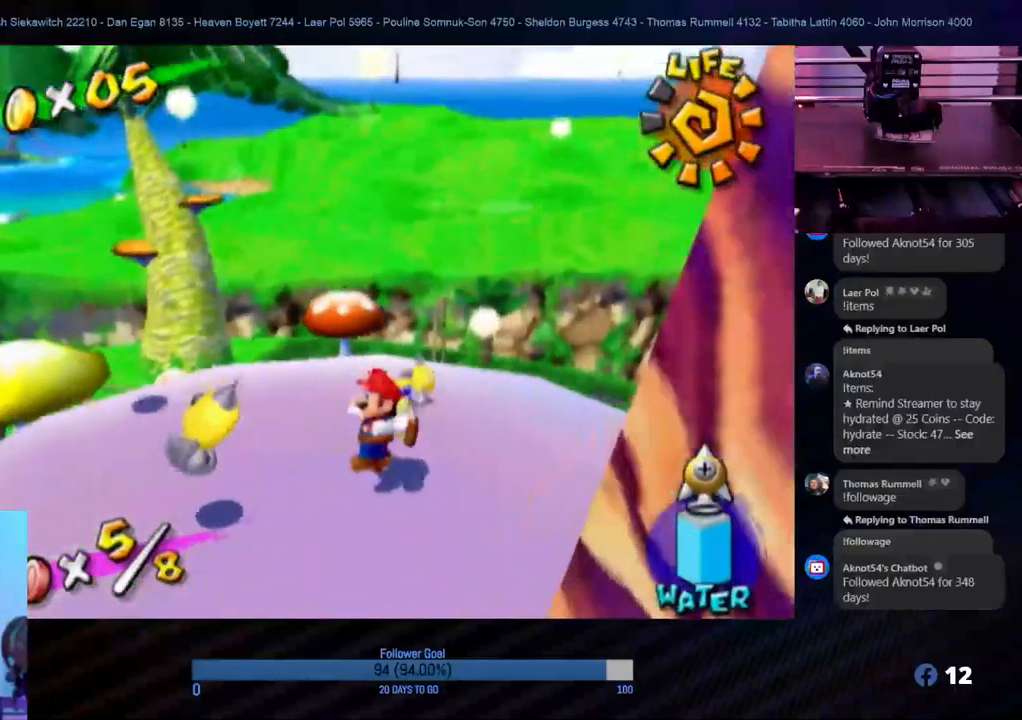
{"buttons": ["Y"], "left_stick": "center", "right_stick": "center", "events": [[83, "left_stick", "center"], [167, "right_stick", "center"], [500, "Y", "down"]]}
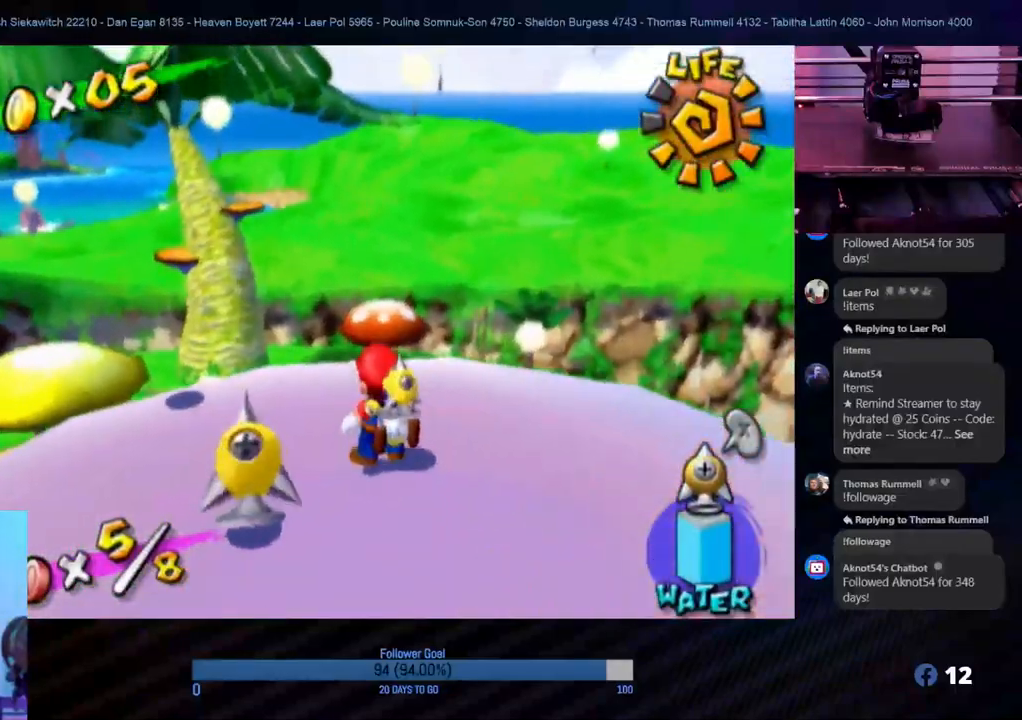
{"buttons": [], "left_stick": "center", "right_stick": "center", "events": [[167, "Y", "up"]]}
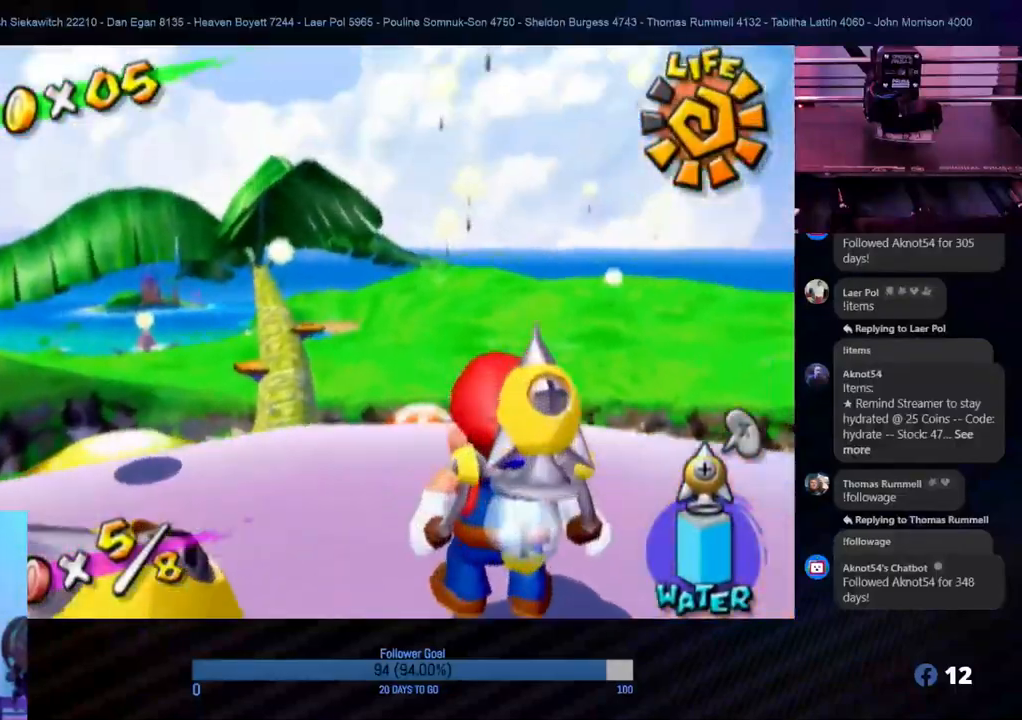
{"buttons": [], "left_stick": "down", "right_stick": "center", "events": [[217, "left_stick", "down-left"], [350, "left_stick", "down"]]}
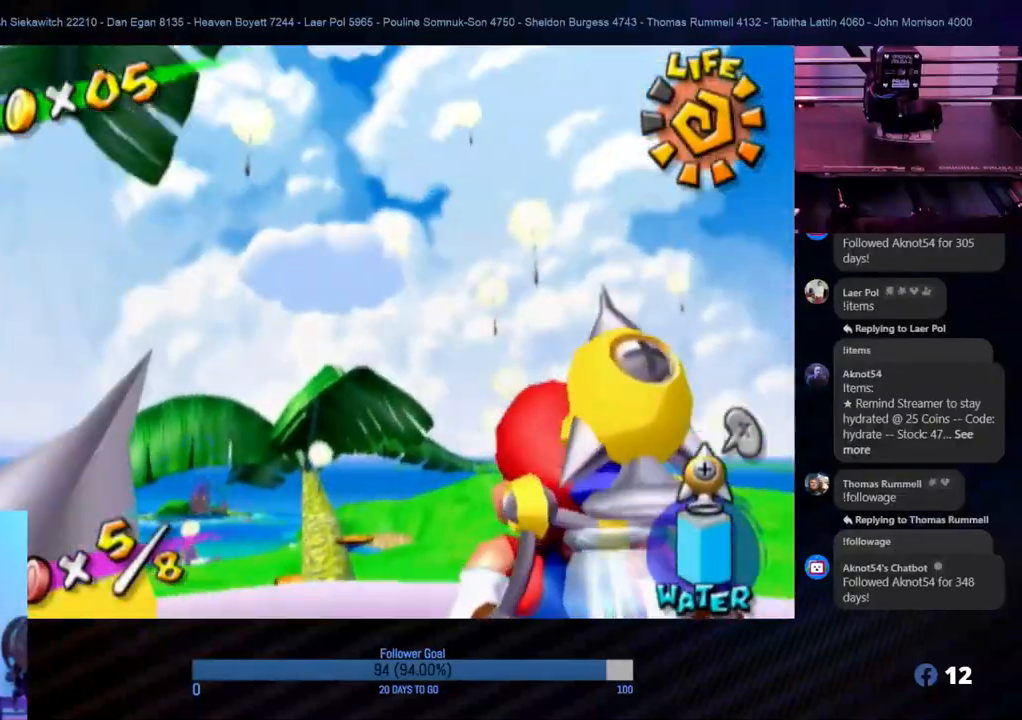
{"buttons": [], "left_stick": "center", "right_stick": "center", "events": [[17, "left_stick", "center"]]}
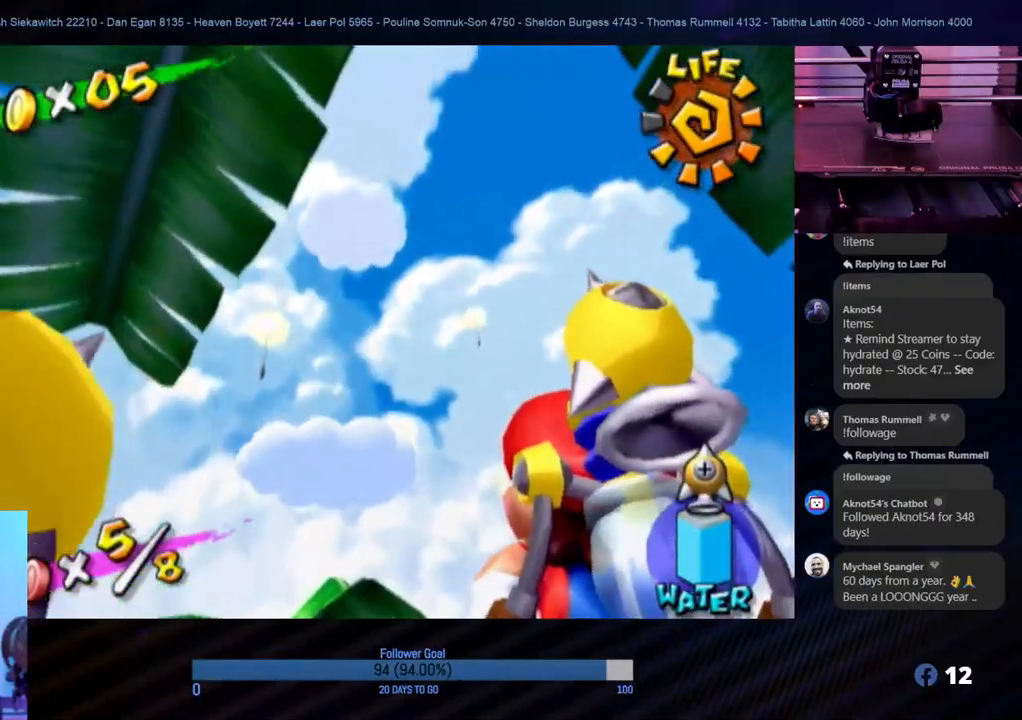
{"buttons": [], "left_stick": "up-left", "right_stick": "center", "events": [[333, "left_stick", "up"], [383, "left_stick", "up-left"]]}
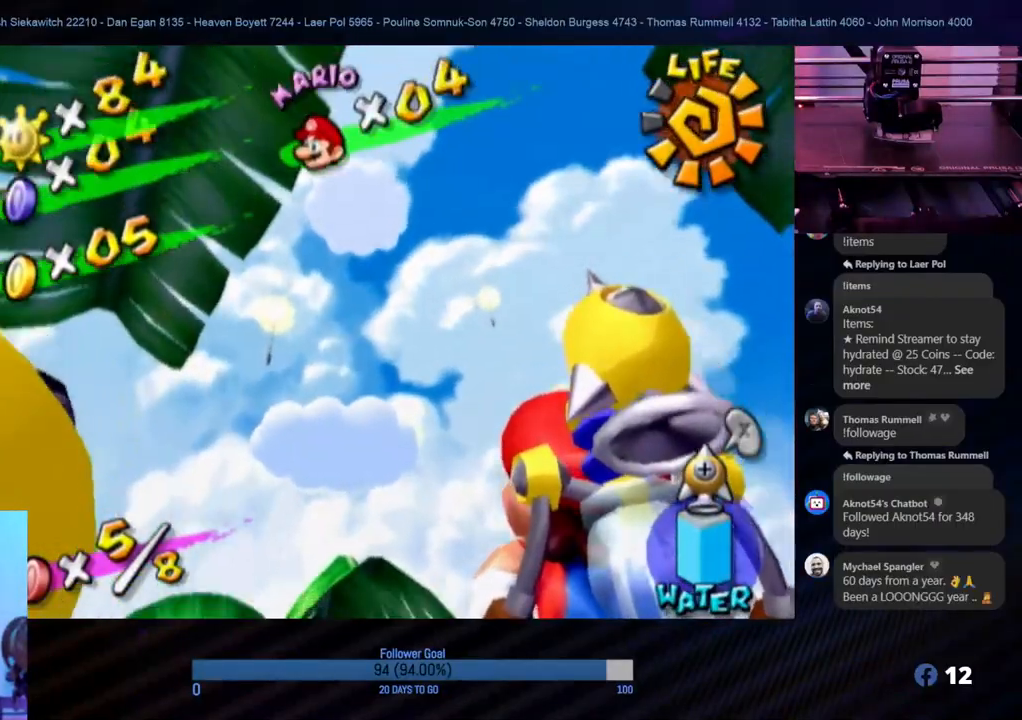
{"buttons": [], "left_stick": "center", "right_stick": "center", "events": [[50, "left_stick", "center"]]}
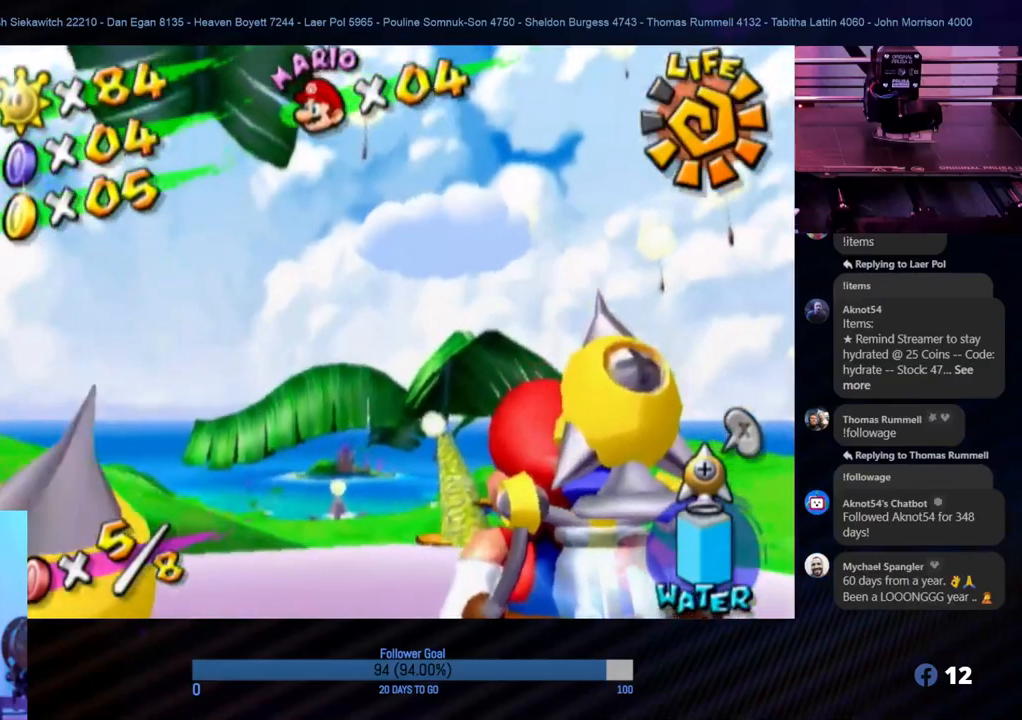
{"buttons": [], "left_stick": "center", "right_stick": "center", "events": [[50, "Y", "down"], [217, "Y", "up"]]}
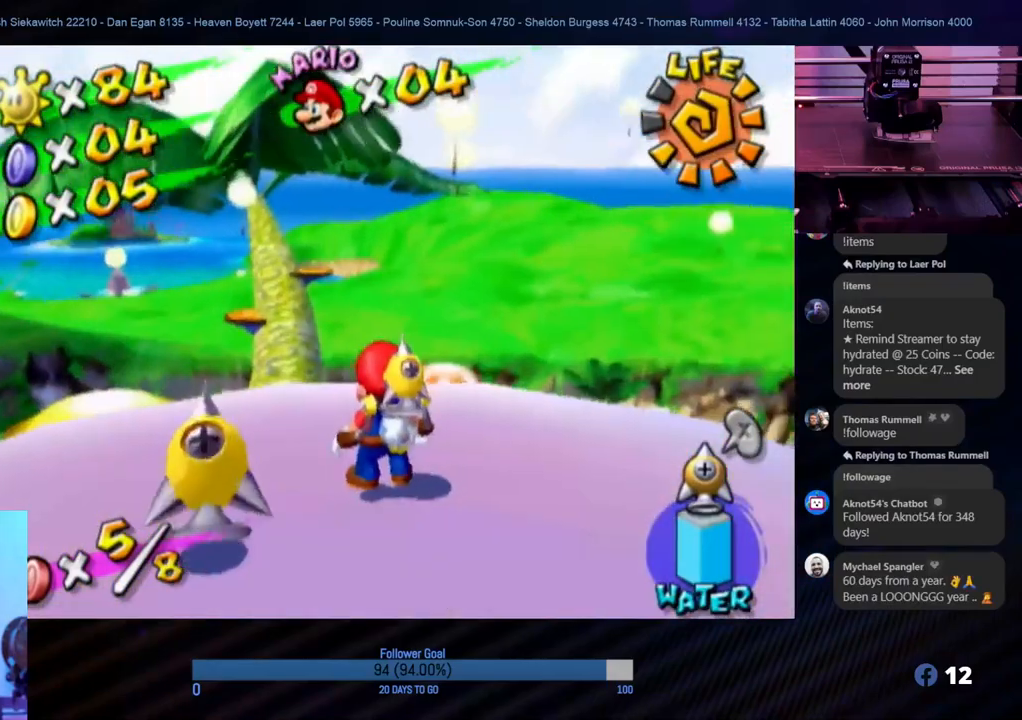
{"buttons": ["R1"], "left_stick": "center", "right_stick": "center", "events": [[283, "R1", "down"]]}
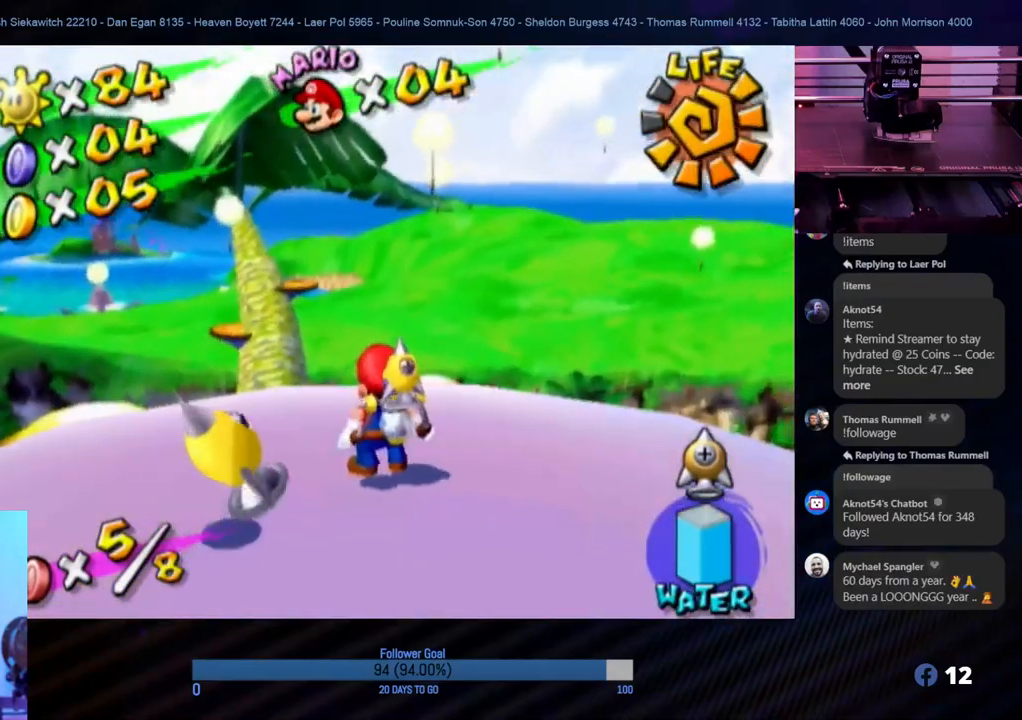
{"buttons": ["R1"], "left_stick": "up-left", "right_stick": "center", "events": [[367, "left_stick", "up-left"]]}
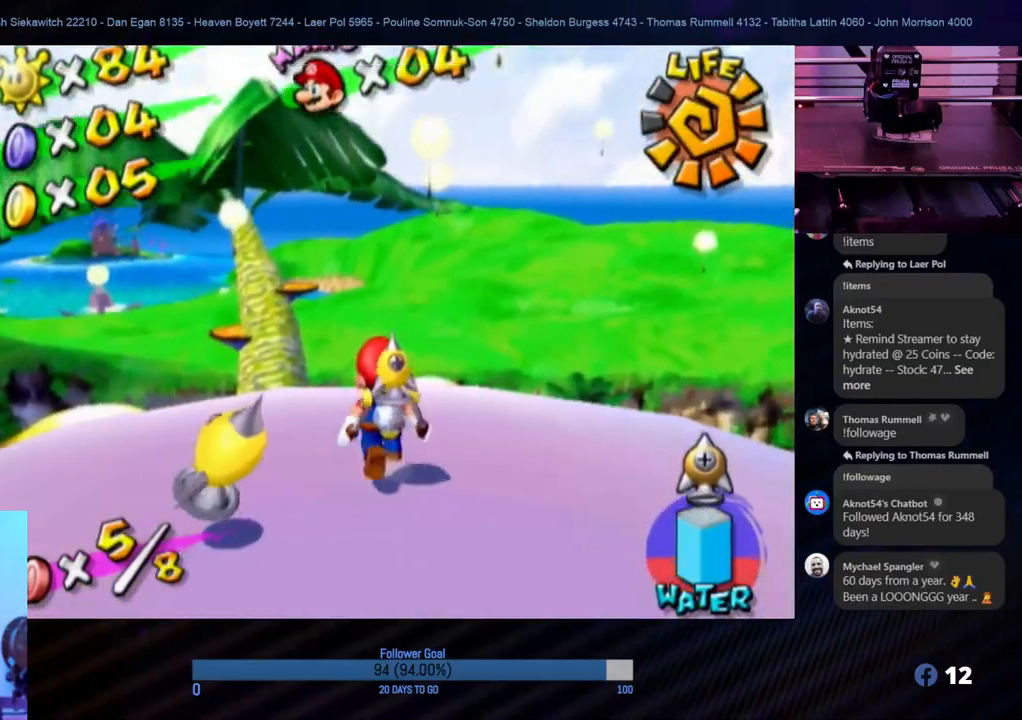
{"buttons": ["A", "R1"], "left_stick": "up-left", "right_stick": "center", "events": [[333, "A", "down"]]}
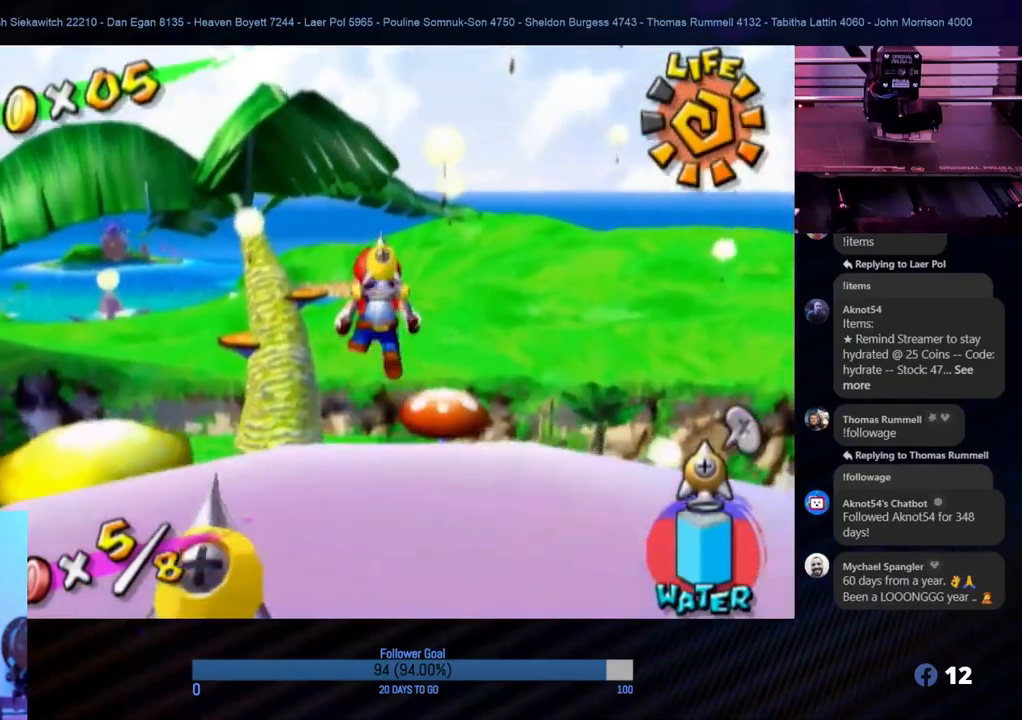
{"buttons": ["R1"], "left_stick": "up", "right_stick": "center", "events": [[467, "A", "up"], [467, "left_stick", "up"]]}
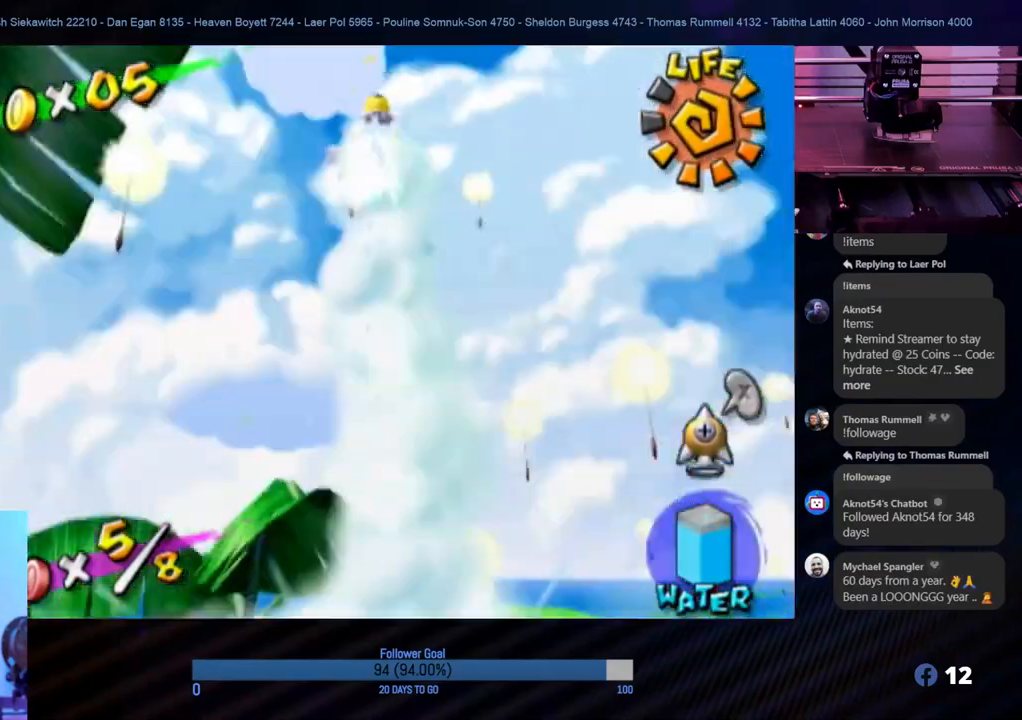
{"buttons": ["R1"], "left_stick": "up", "right_stick": "down", "events": [[367, "right_stick", "down"]]}
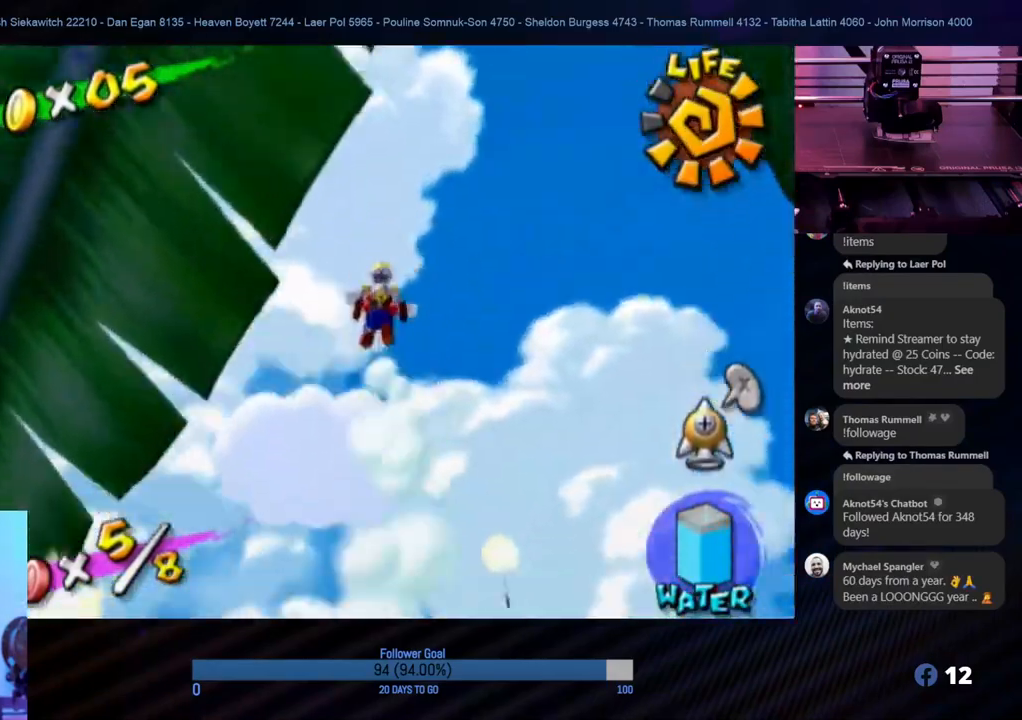
{"buttons": ["R1"], "left_stick": "up", "right_stick": "down", "events": []}
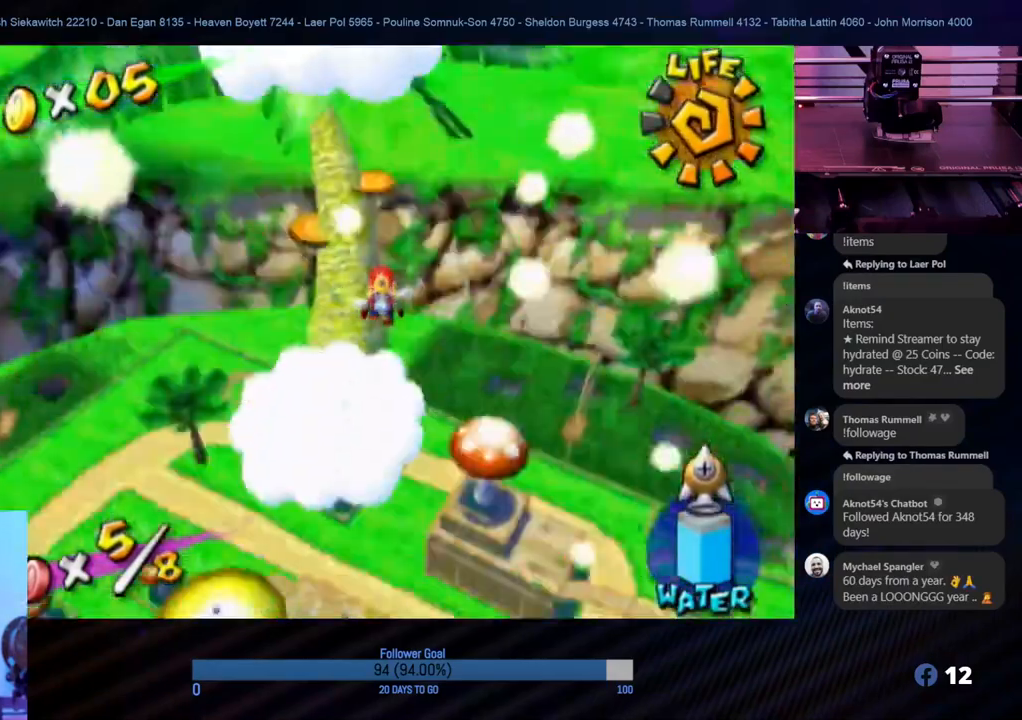
{"buttons": ["R1"], "left_stick": "up-left", "right_stick": "center", "events": [[267, "left_stick", "up-left"], [467, "right_stick", "center"]]}
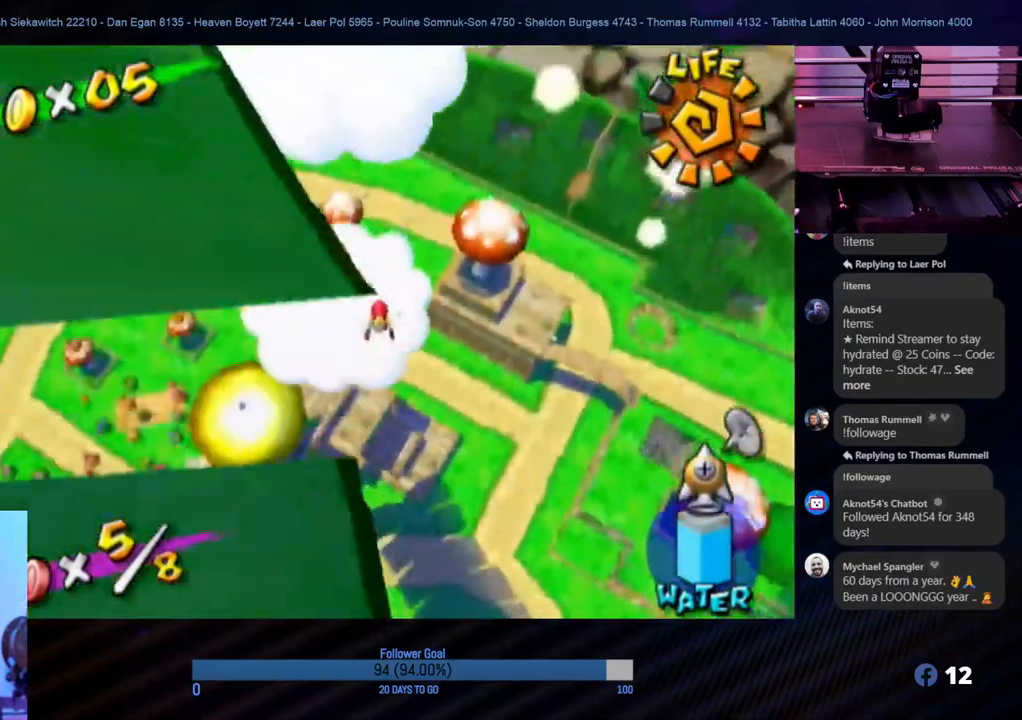
{"buttons": [], "left_stick": "center", "right_stick": "center", "events": [[200, "R1", "up"], [250, "left_stick", "center"]]}
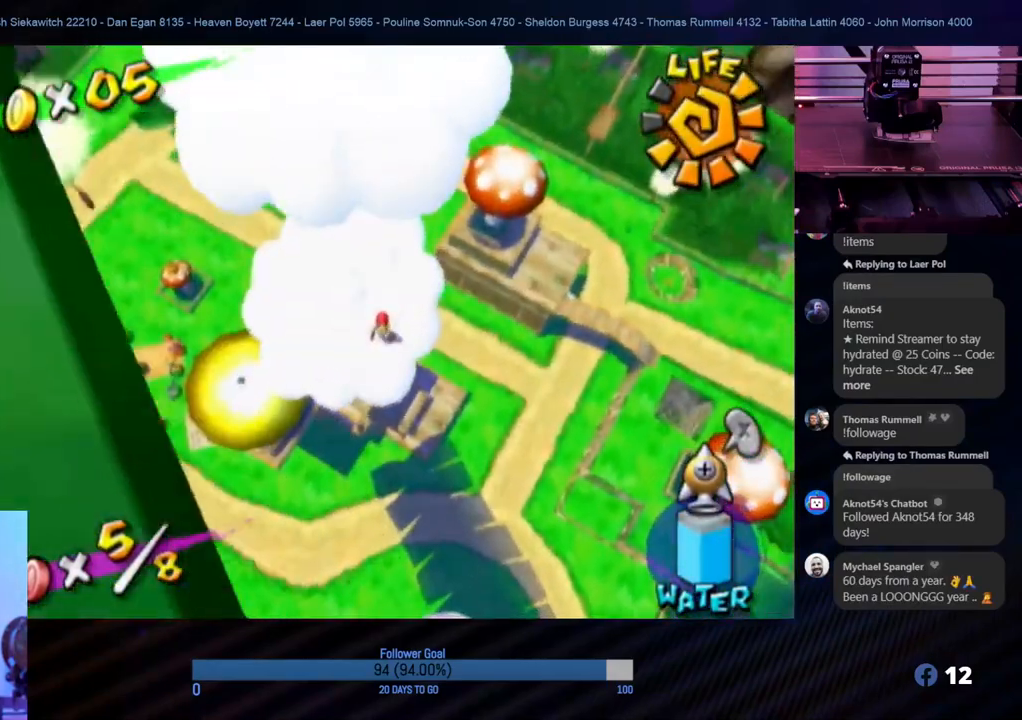
{"buttons": [], "left_stick": "center", "right_stick": "center", "events": [[200, "left_stick", "left"], [383, "left_stick", "center"]]}
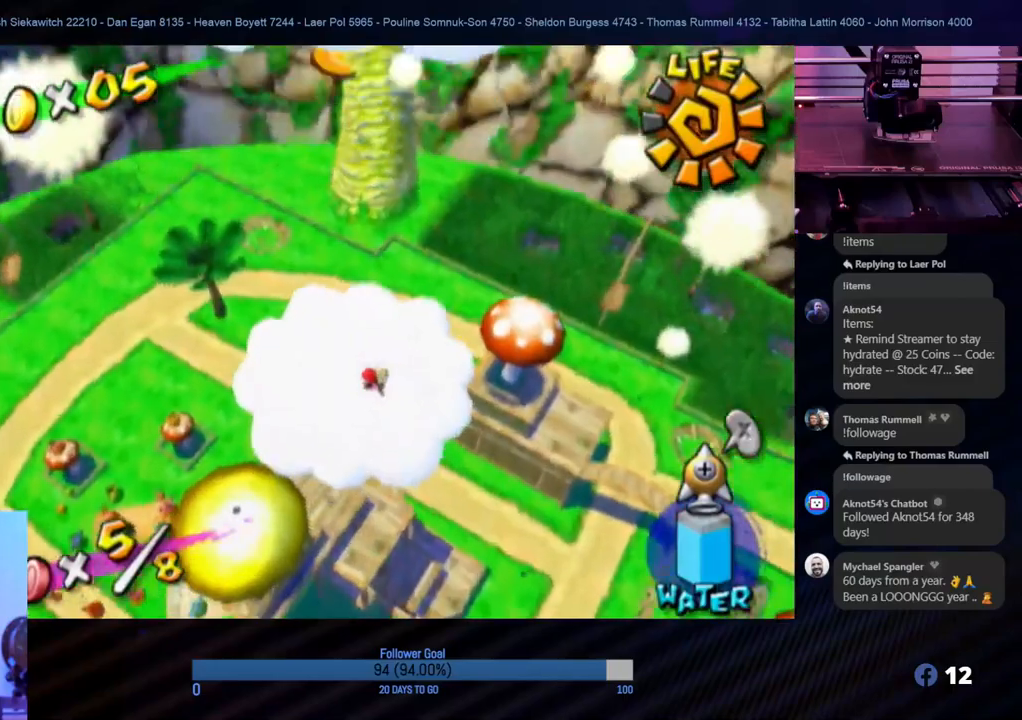
{"buttons": ["R1"], "left_stick": "center", "right_stick": "center", "events": [[50, "R1", "down"]]}
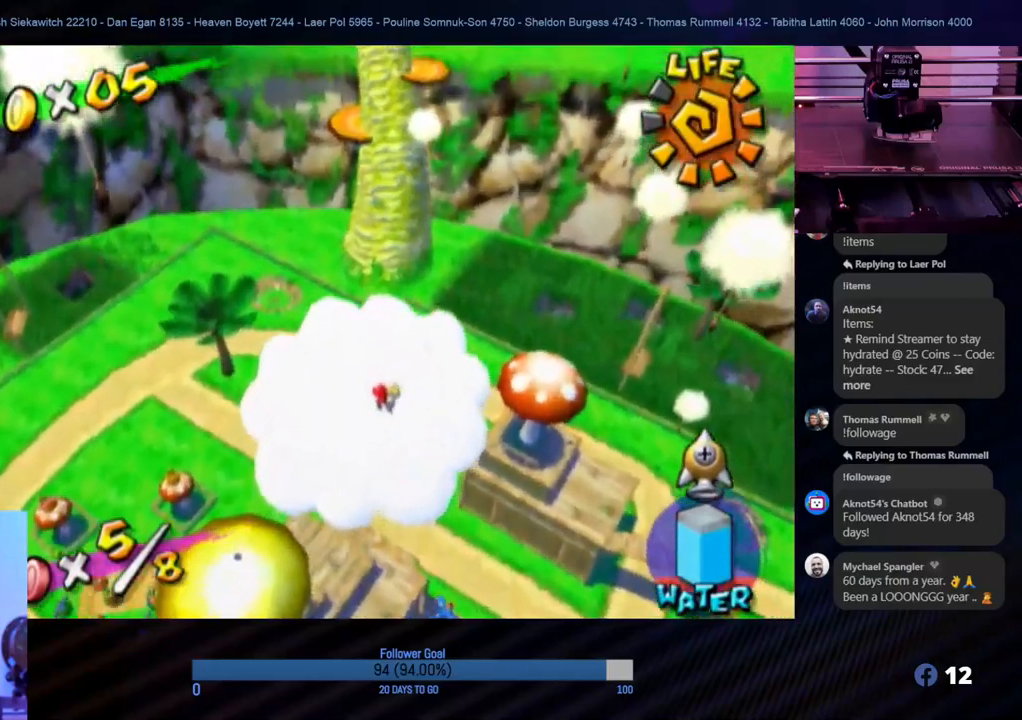
{"buttons": ["R1"], "left_stick": "center", "right_stick": "center", "events": []}
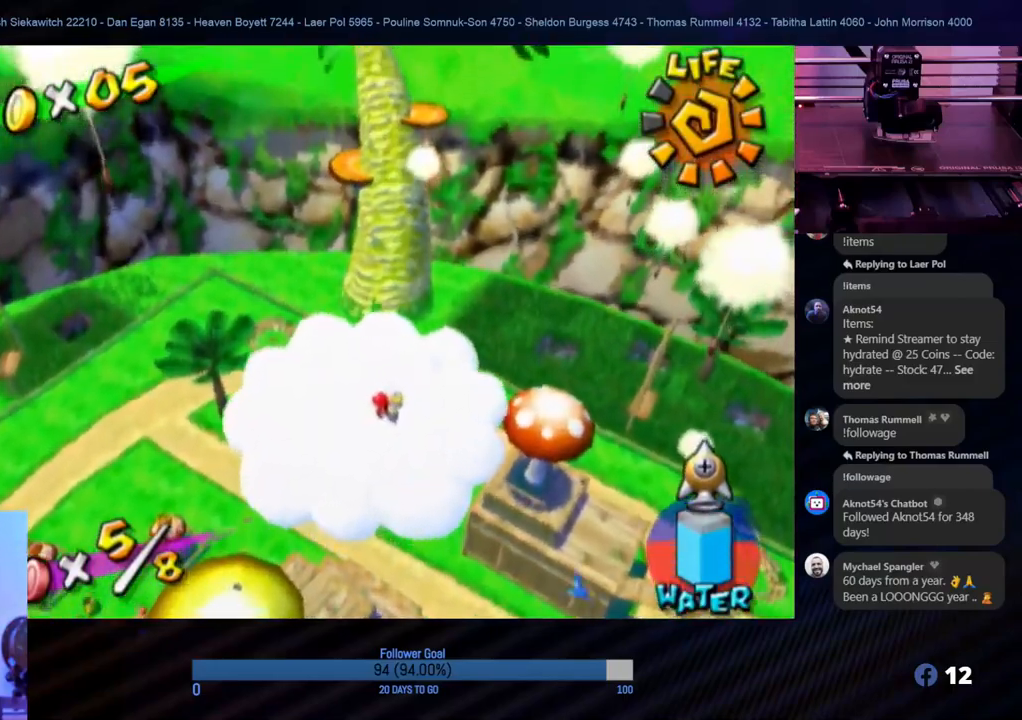
{"buttons": ["A", "R1"], "left_stick": "center", "right_stick": "center", "events": [[50, "A", "down"]]}